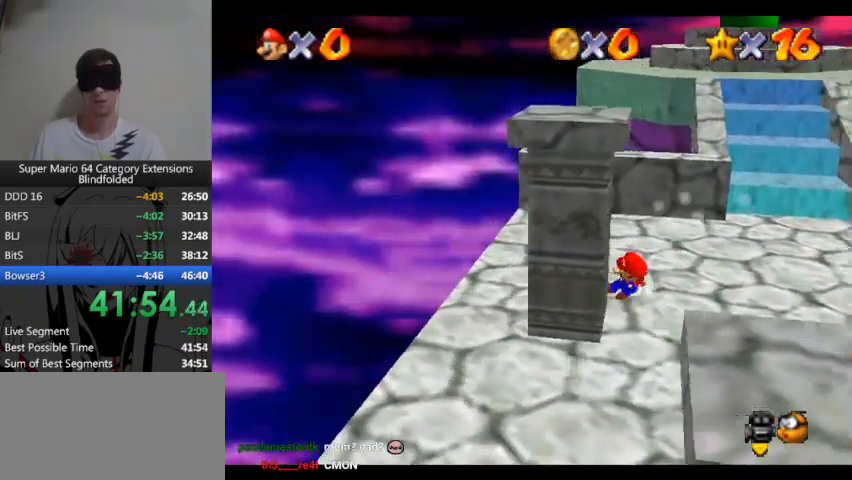
Gameplay with a controller (Xbox layout); each line is a JSON object with the inputs held at the frame after it. "button_events" lists button changes between this image and that frame as [ms after this image, input, new state], when the widget could be followed in between (sticks are given only as held states). Not read: L2 R2.
{"buttons": [], "left_stick": "up-right", "right_stick": "center", "button_events": []}
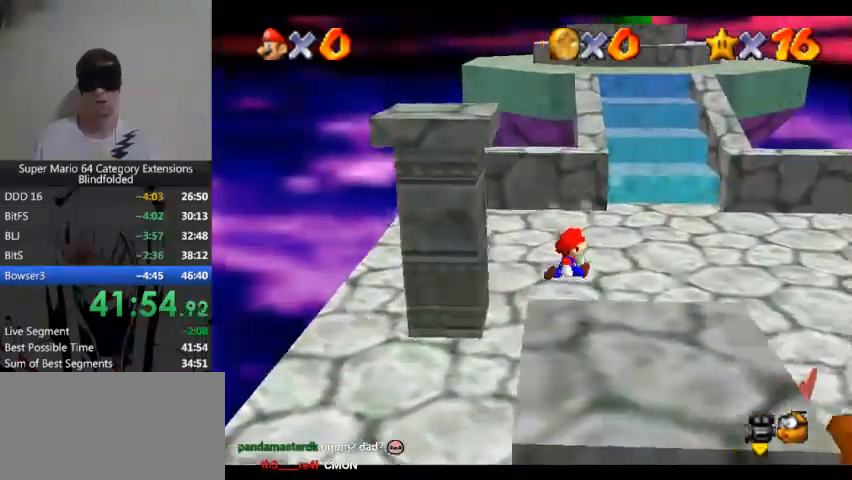
{"buttons": [], "left_stick": "up", "right_stick": "center", "button_events": []}
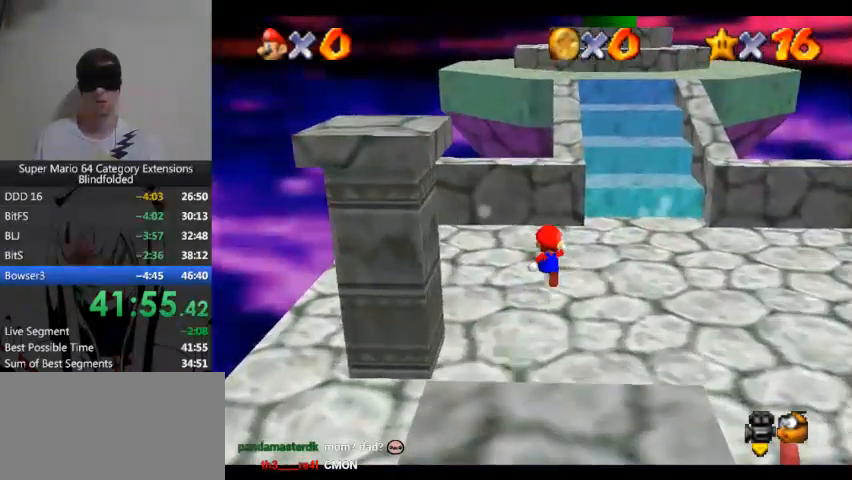
{"buttons": [], "left_stick": "up", "right_stick": "center", "button_events": []}
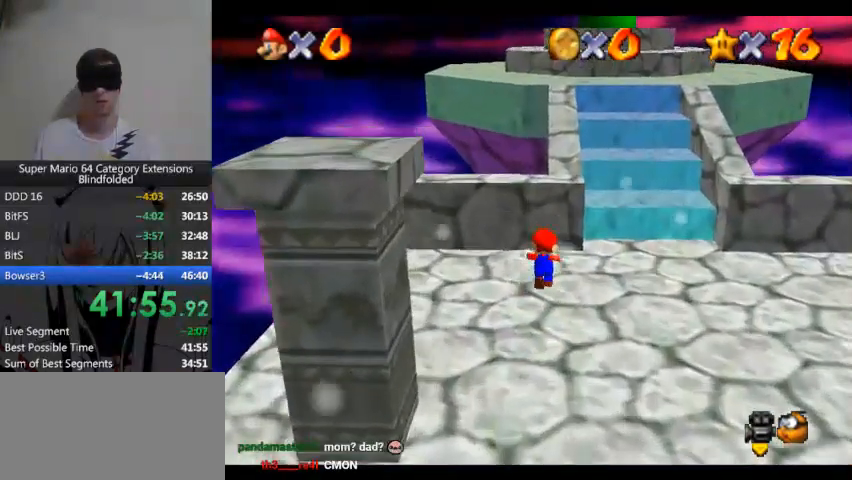
{"buttons": [], "left_stick": "up", "right_stick": "center", "button_events": []}
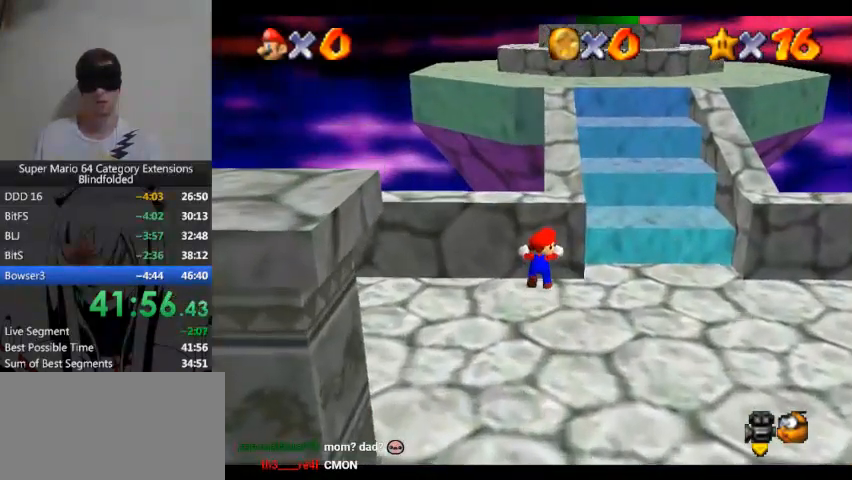
{"buttons": [], "left_stick": "up-right", "right_stick": "center", "button_events": []}
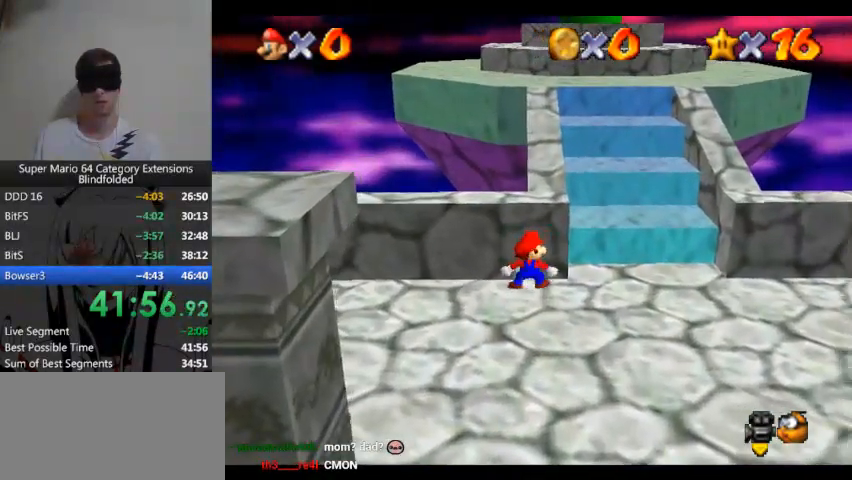
{"buttons": [], "left_stick": "up-right", "right_stick": "center", "button_events": []}
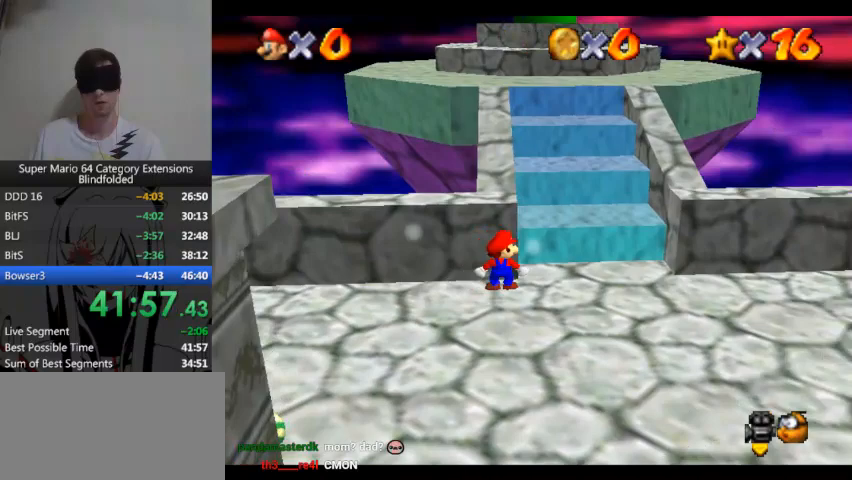
{"buttons": [], "left_stick": "up-right", "right_stick": "center", "button_events": []}
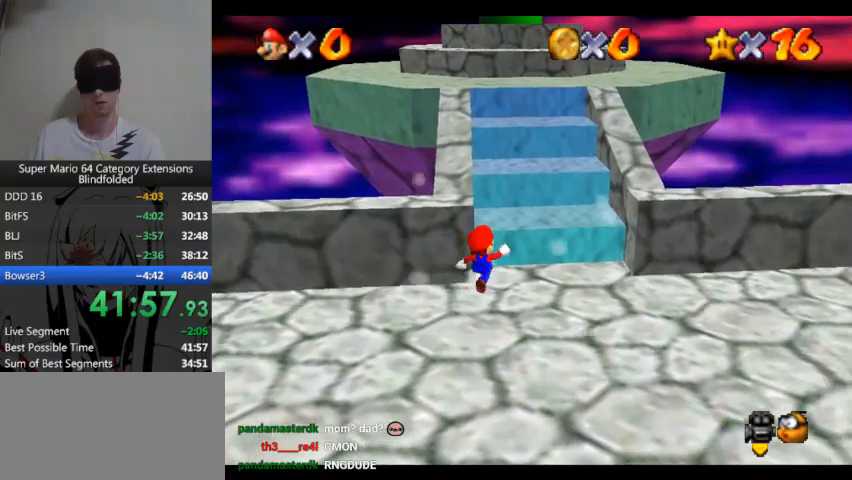
{"buttons": [], "left_stick": "up-right", "right_stick": "center", "button_events": []}
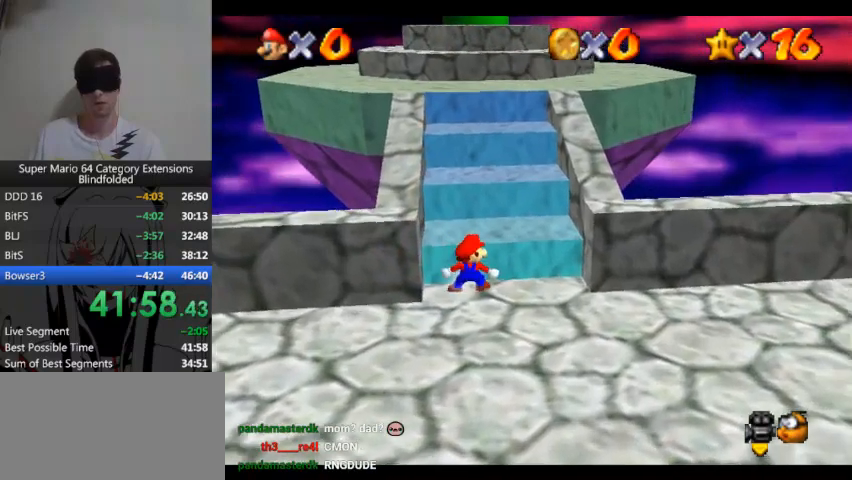
{"buttons": [], "left_stick": "up-right", "right_stick": "center", "button_events": []}
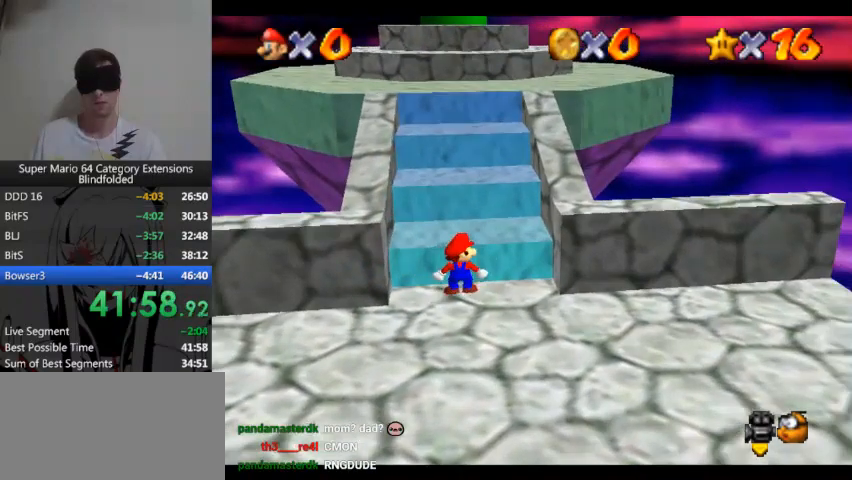
{"buttons": [], "left_stick": "up", "right_stick": "center", "button_events": []}
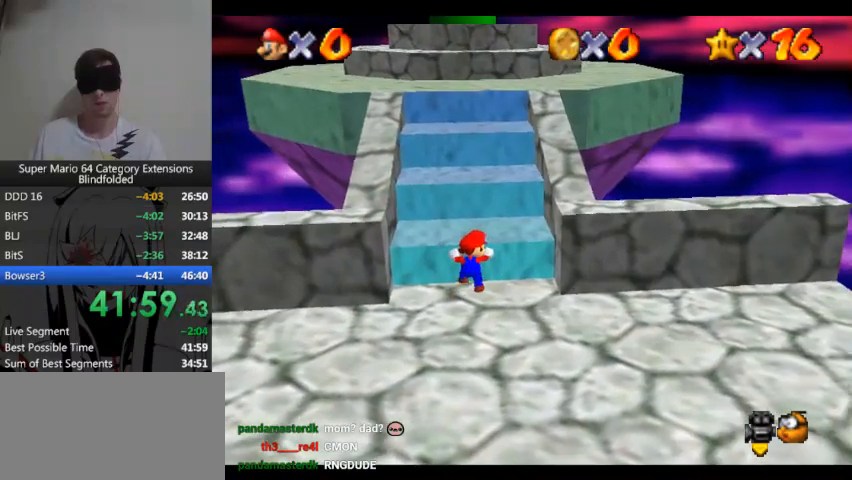
{"buttons": [], "left_stick": "up", "right_stick": "center", "button_events": []}
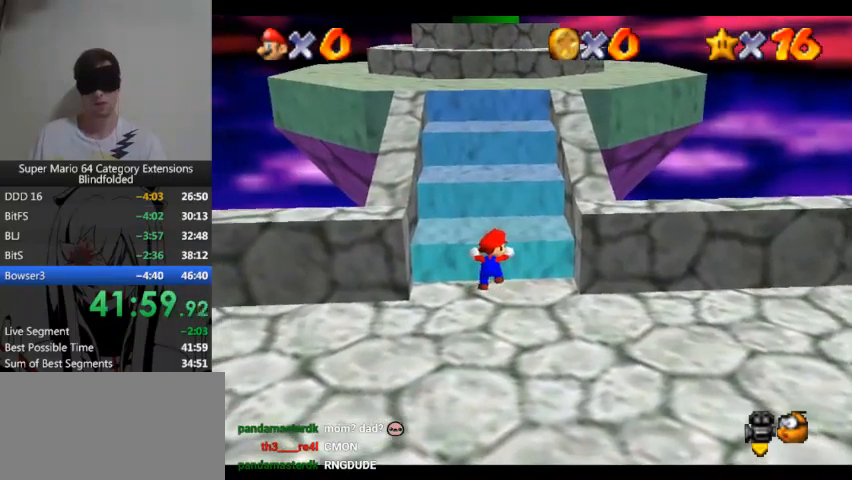
{"buttons": ["DPAD_RIGHT"], "left_stick": "center", "right_stick": "center", "button_events": [[233, "DPAD_RIGHT", "down"], [400, "DPAD_RIGHT", "up"], [467, "DPAD_RIGHT", "down"]]}
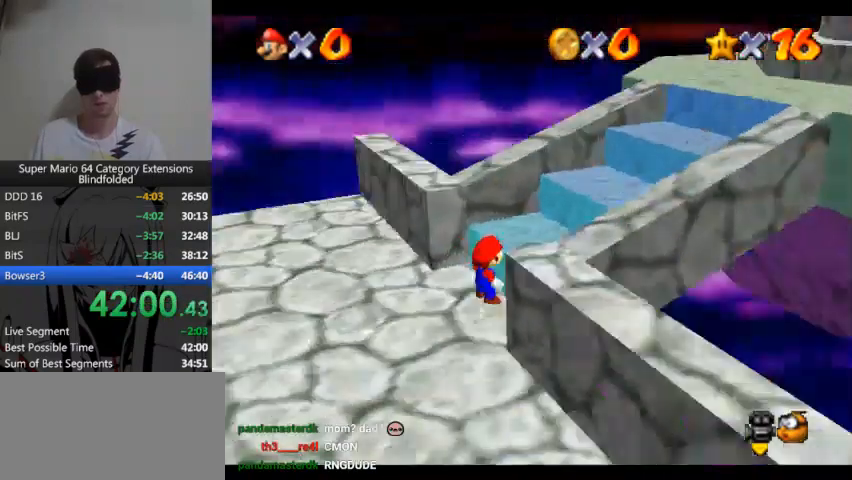
{"buttons": [], "left_stick": "up", "right_stick": "center", "button_events": [[133, "DPAD_RIGHT", "up"]]}
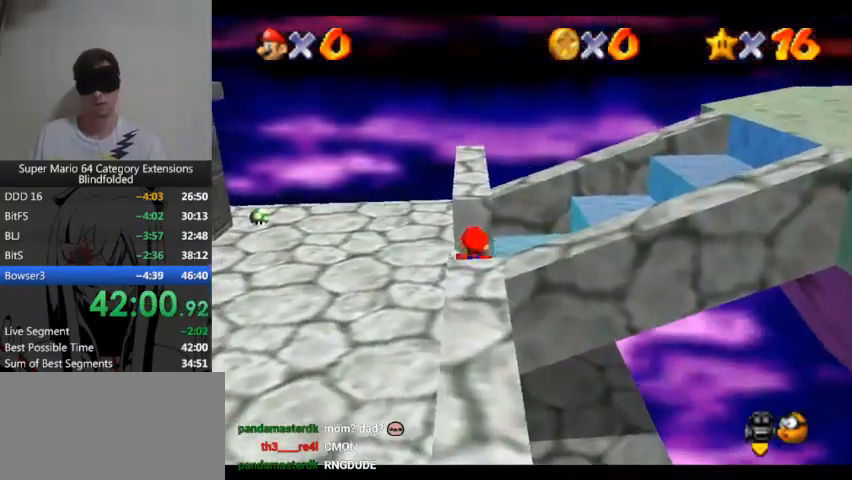
{"buttons": [], "left_stick": "up", "right_stick": "center", "button_events": []}
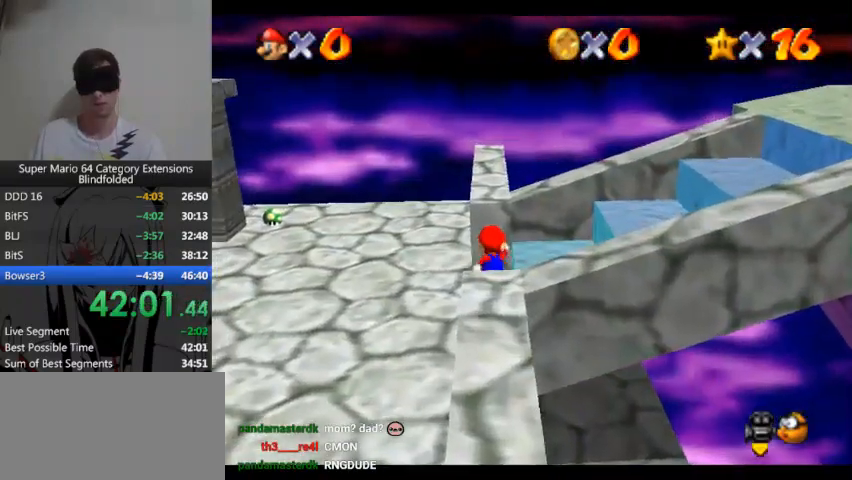
{"buttons": [], "left_stick": "up", "right_stick": "center", "button_events": []}
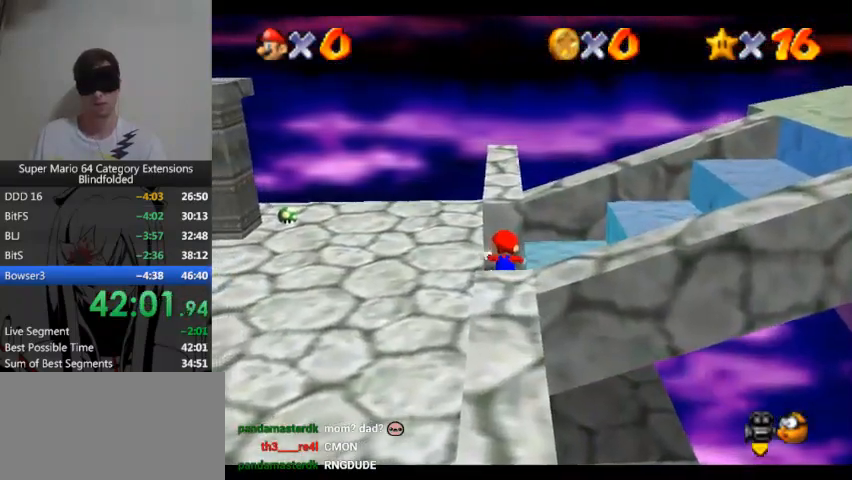
{"buttons": ["B"], "left_stick": "center", "right_stick": "center", "button_events": [[433, "B", "down"]]}
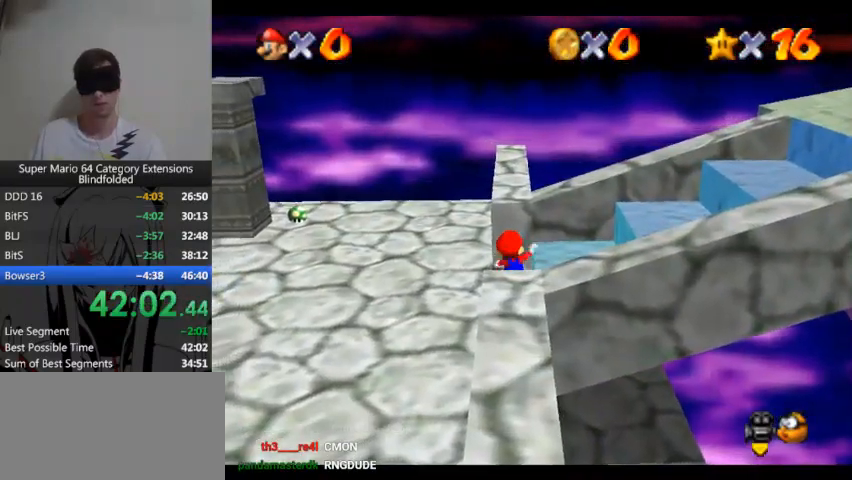
{"buttons": [], "left_stick": "center", "right_stick": "center", "button_events": [[67, "B", "up"]]}
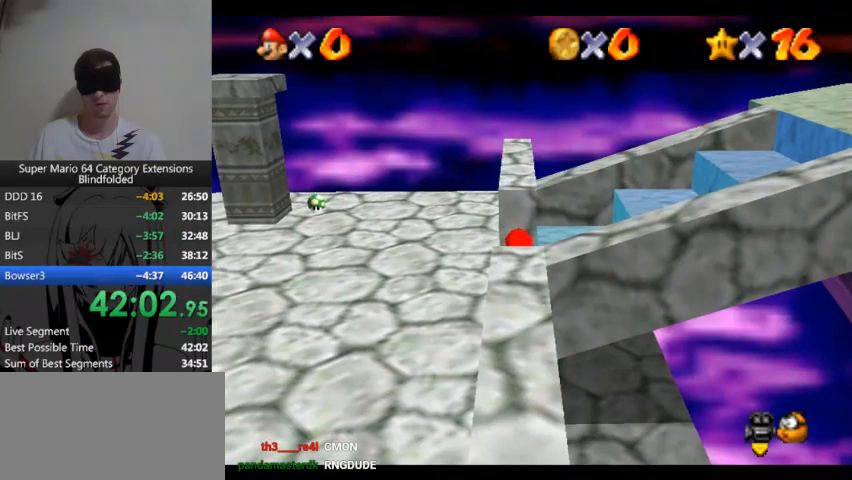
{"buttons": [], "left_stick": "right", "right_stick": "center", "button_events": []}
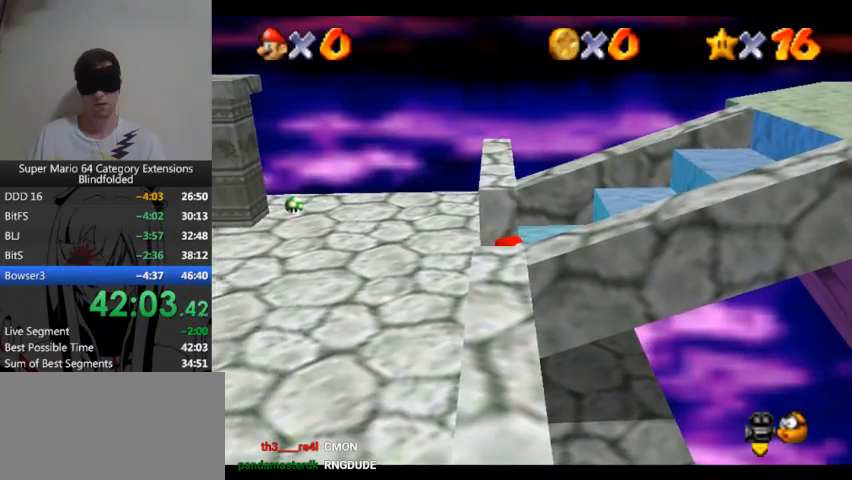
{"buttons": ["A"], "left_stick": "right", "right_stick": "center", "button_events": [[500, "A", "down"]]}
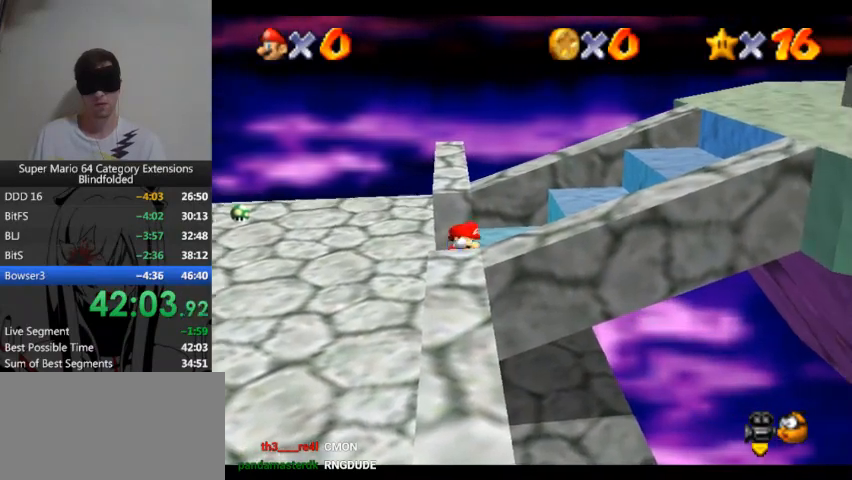
{"buttons": ["A"], "left_stick": "right", "right_stick": "center", "button_events": []}
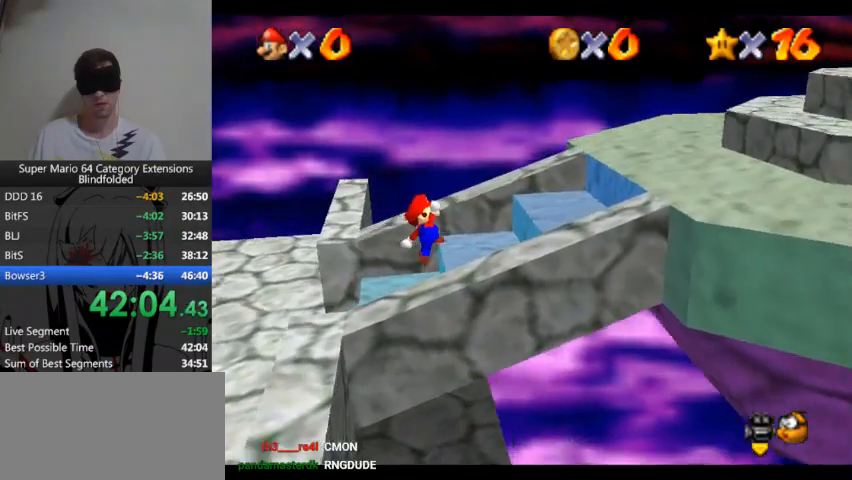
{"buttons": ["A"], "left_stick": "right", "right_stick": "center", "button_events": []}
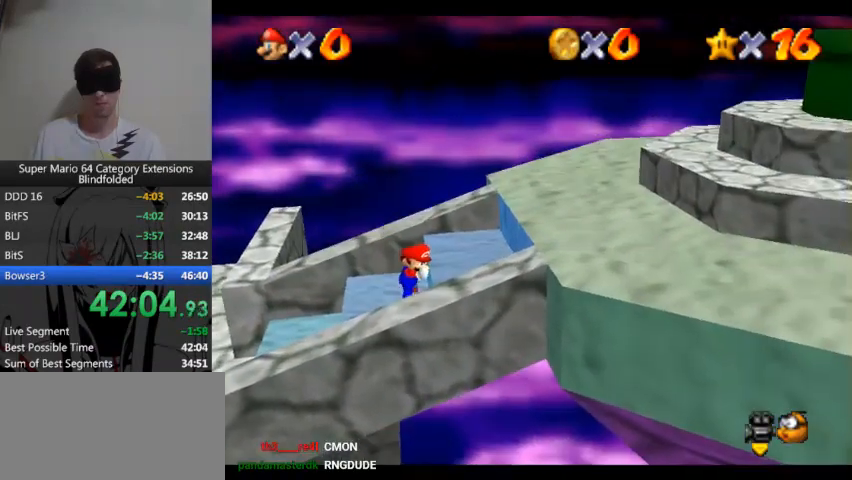
{"buttons": ["A"], "left_stick": "right", "right_stick": "center", "button_events": [[100, "A", "up"], [300, "A", "down"]]}
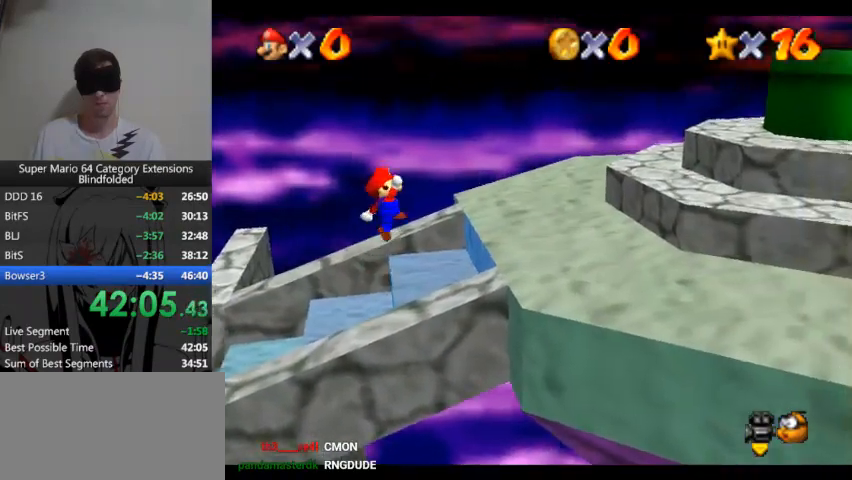
{"buttons": ["A"], "left_stick": "right", "right_stick": "center", "button_events": []}
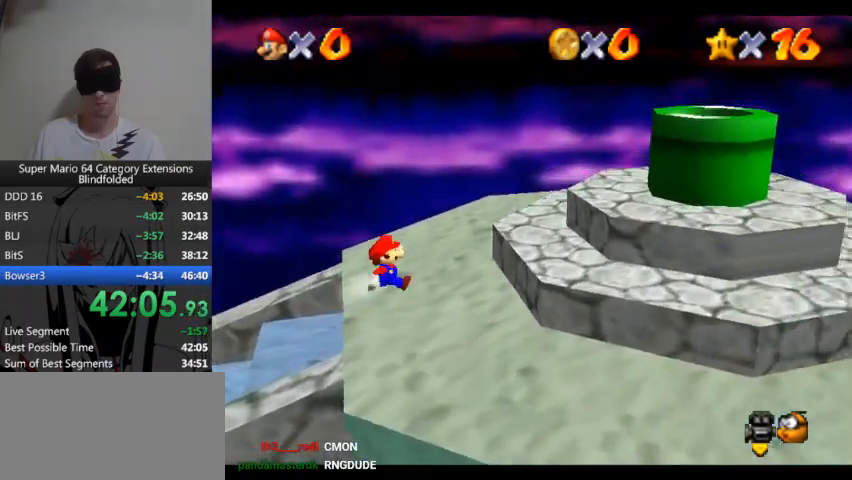
{"buttons": [], "left_stick": "right", "right_stick": "center", "button_events": [[333, "A", "up"]]}
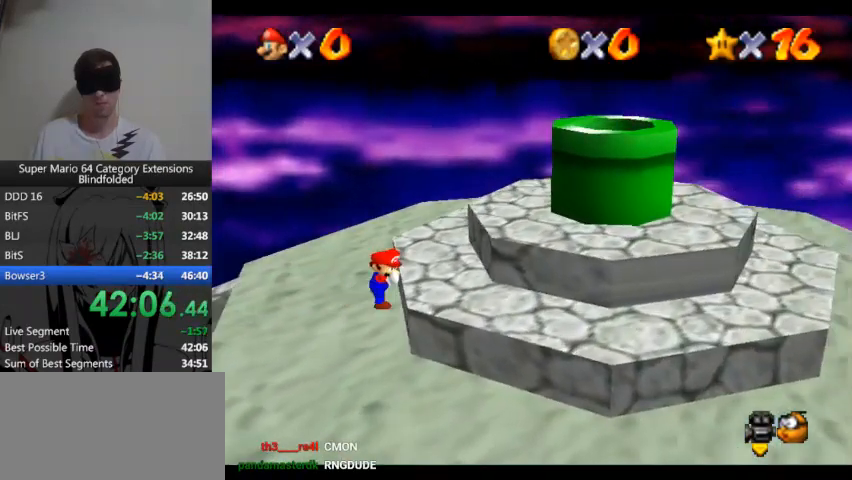
{"buttons": ["A"], "left_stick": "right", "right_stick": "center", "button_events": [[267, "A", "down"]]}
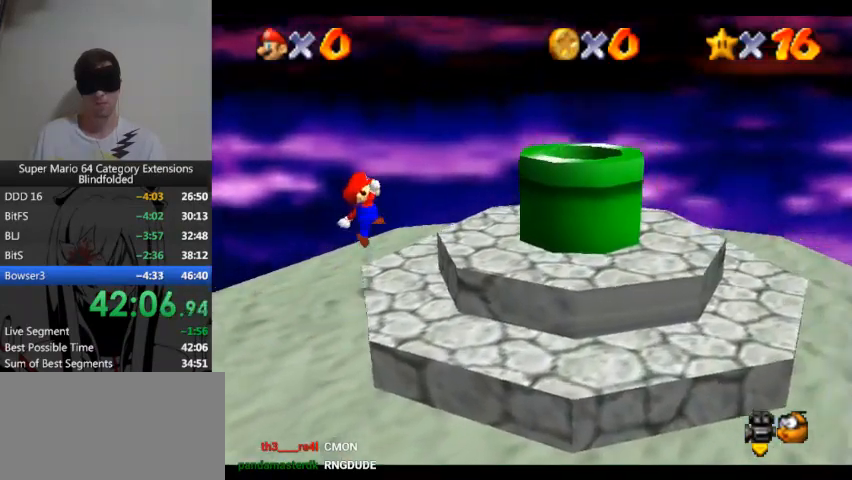
{"buttons": ["A"], "left_stick": "right", "right_stick": "center", "button_events": []}
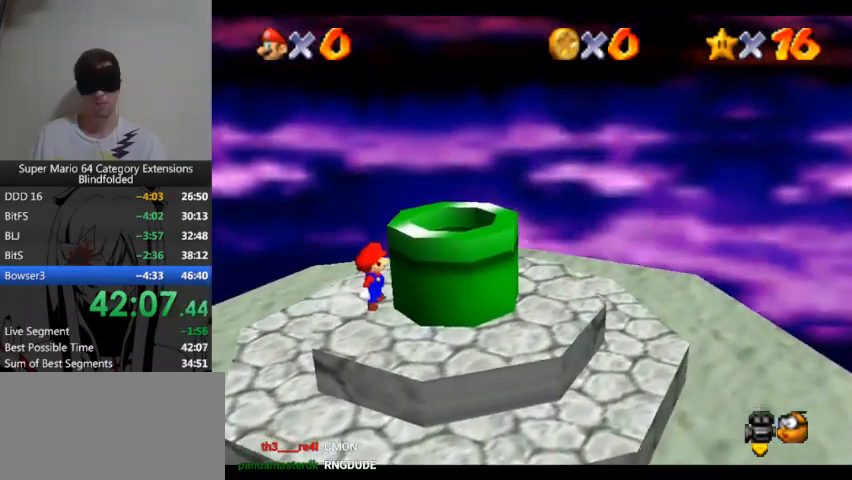
{"buttons": [], "left_stick": "center", "right_stick": "center", "button_events": [[33, "A", "up"]]}